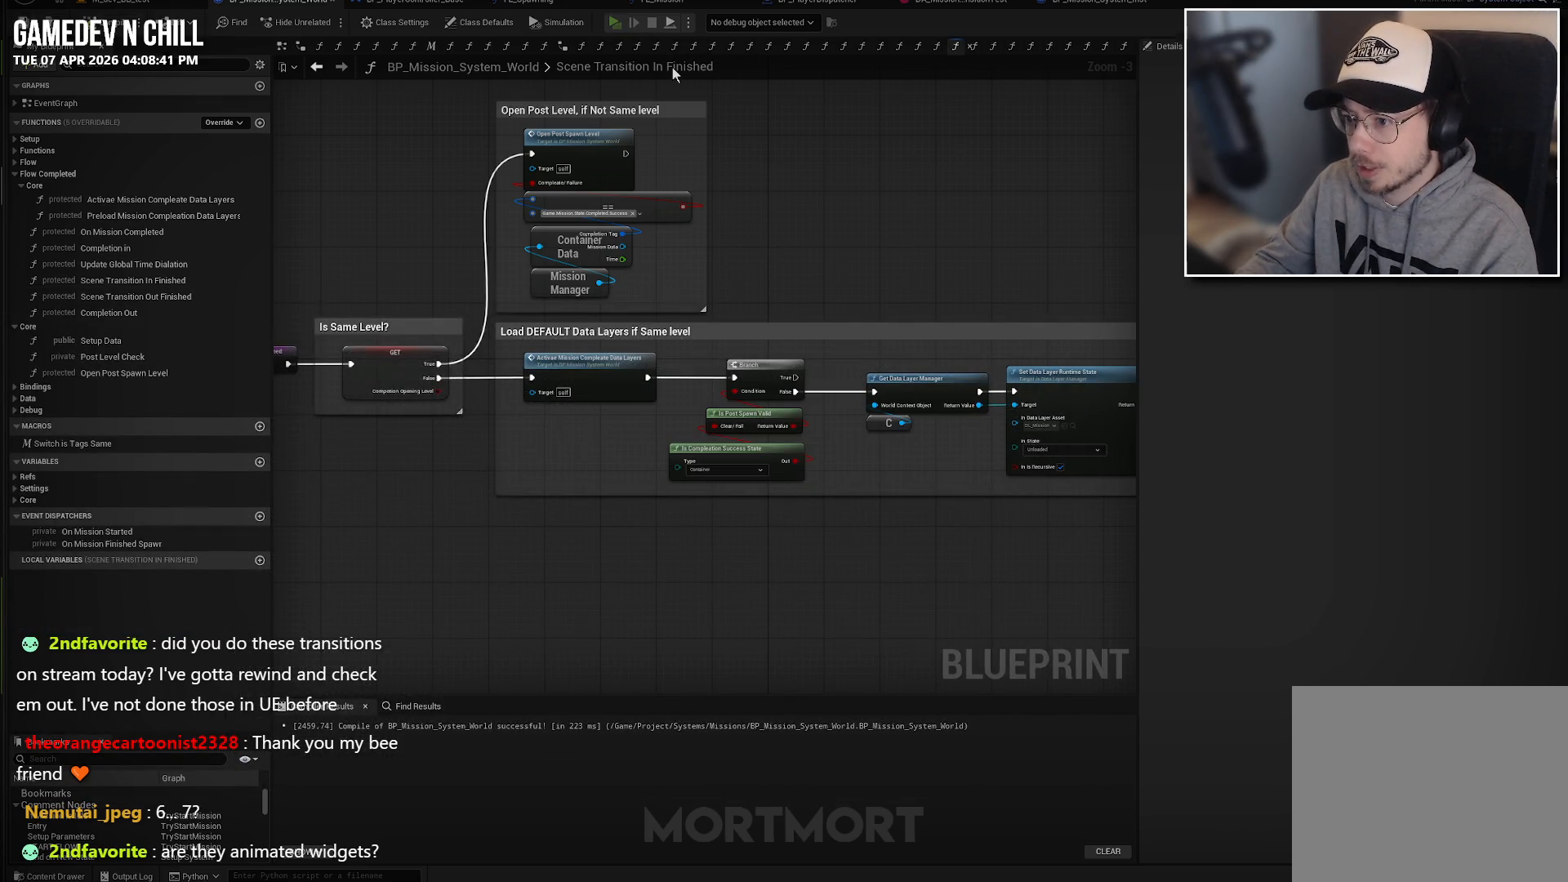
Gameplay with a controller (Xbox layout); each line is a JSON object with the inputs held at the frame after it. "events" lists button and stick changes between this image and that frame as [ms after this image, input, new state], when the widget could be followed in between.
{"buttons": [], "left_stick": "up-left", "right_stick": "center", "events": [[500, "left_stick", "up-left"]]}
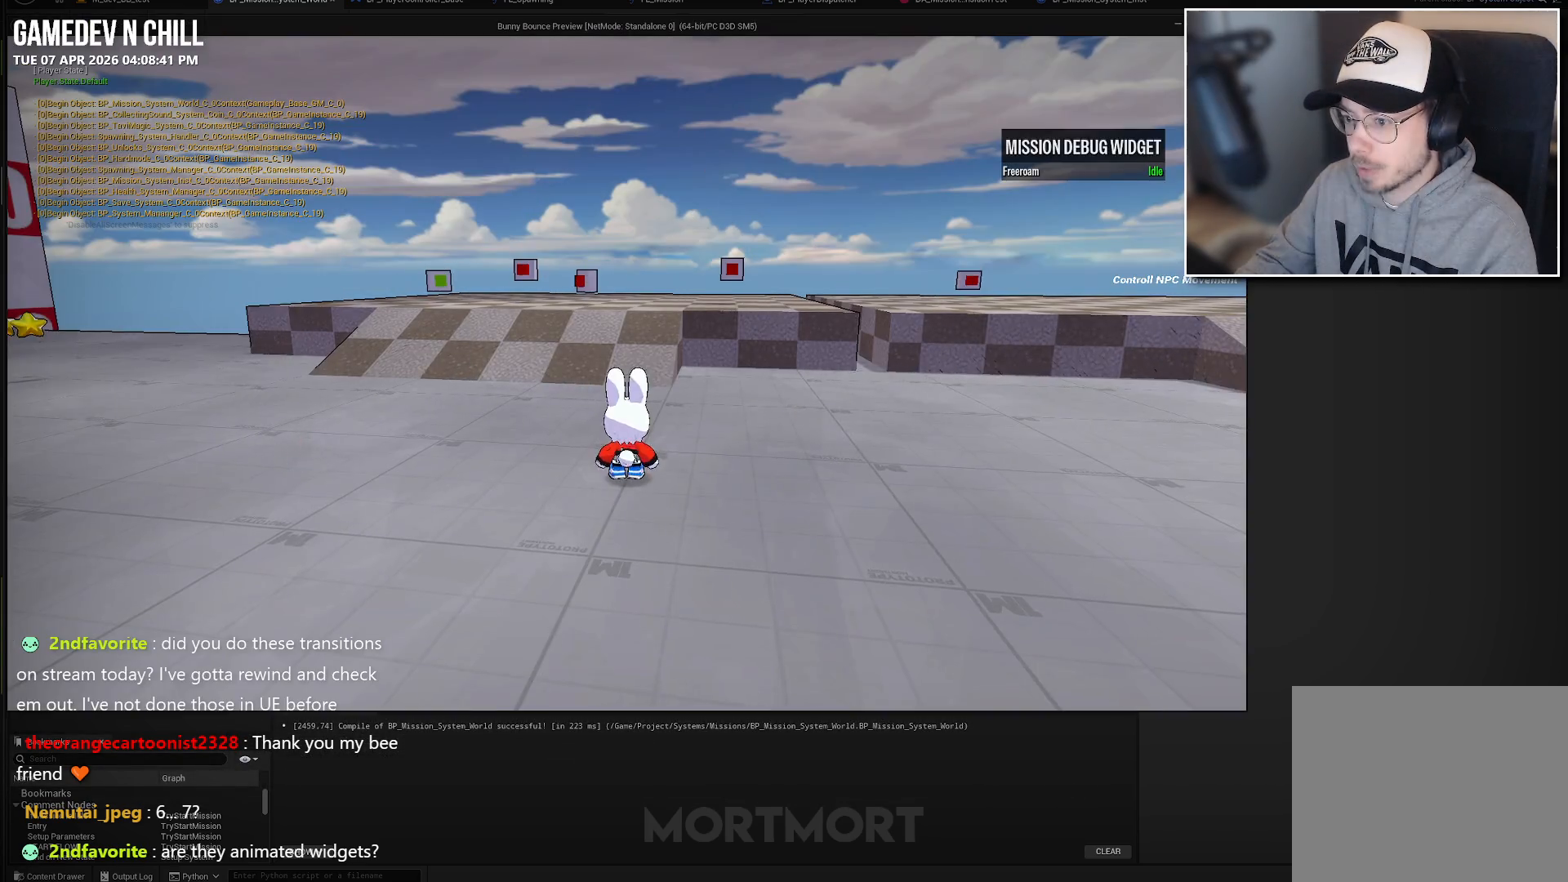
{"buttons": [], "left_stick": "up", "right_stick": "center", "events": [[333, "left_stick", "up"]]}
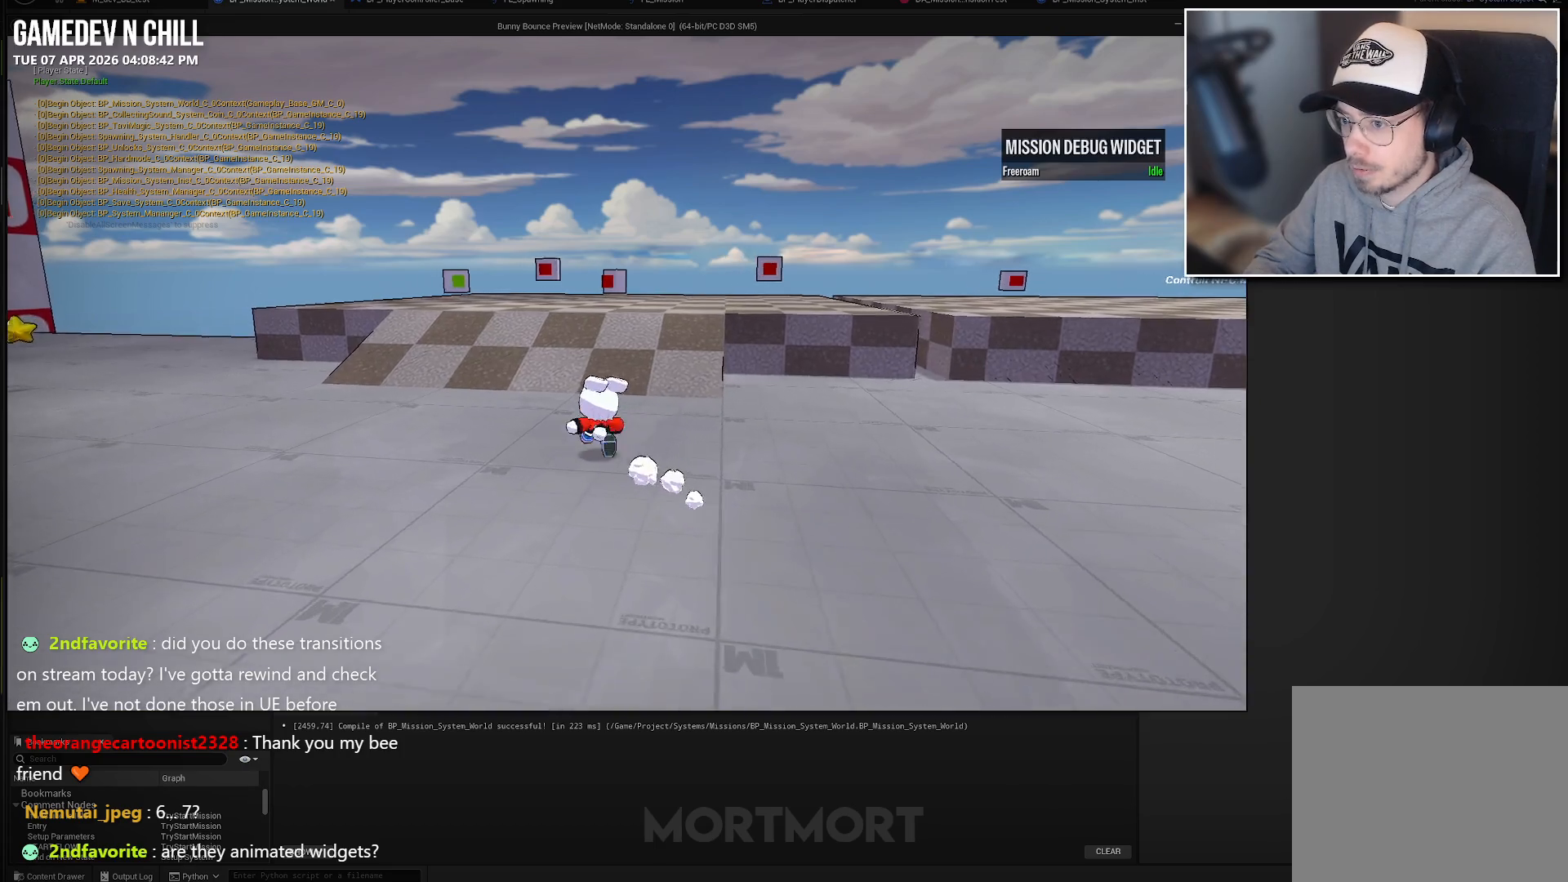
{"buttons": [], "left_stick": "up", "right_stick": "center", "events": []}
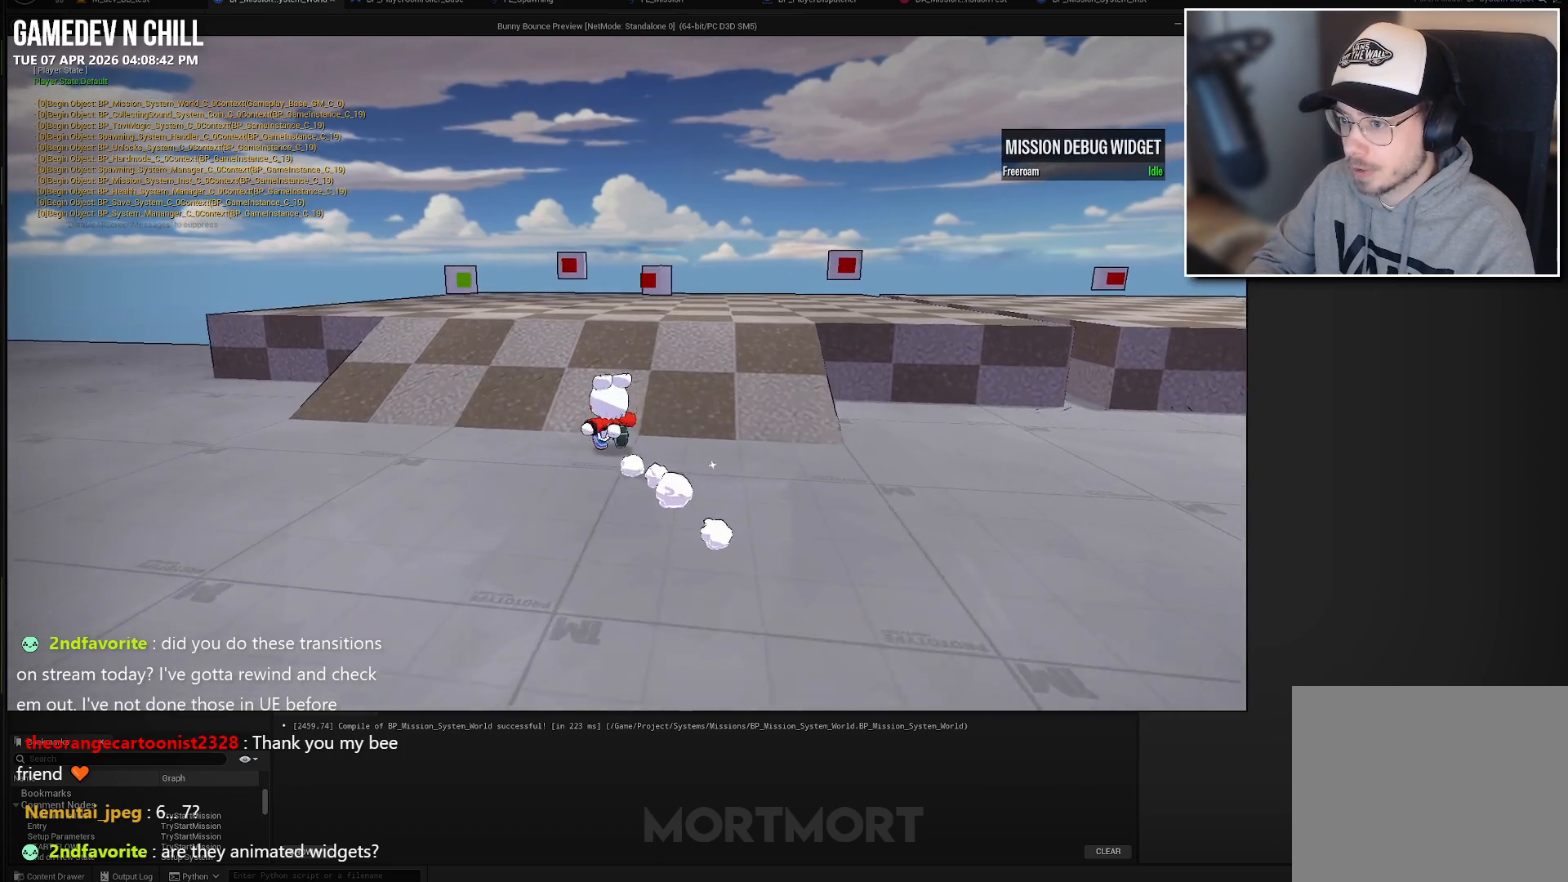
{"buttons": [], "left_stick": "up", "right_stick": "center", "events": [[217, "right_stick", "down-right"], [367, "right_stick", "center"]]}
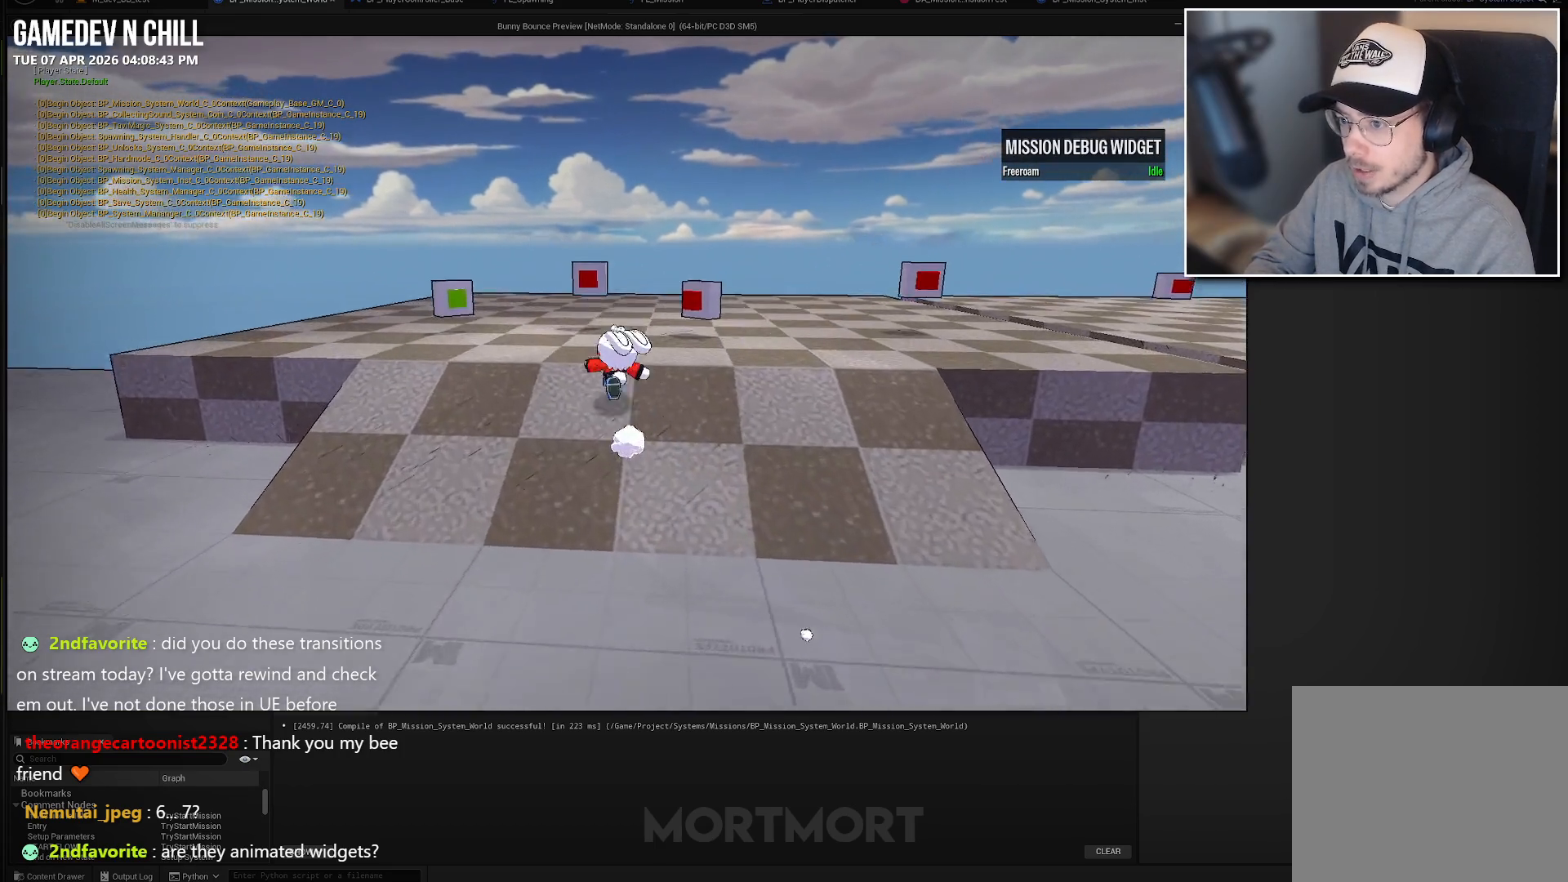
{"buttons": [], "left_stick": "left", "right_stick": "center", "events": [[250, "left_stick", "center"], [300, "Y", "down"], [417, "Y", "up"], [450, "left_stick", "left"]]}
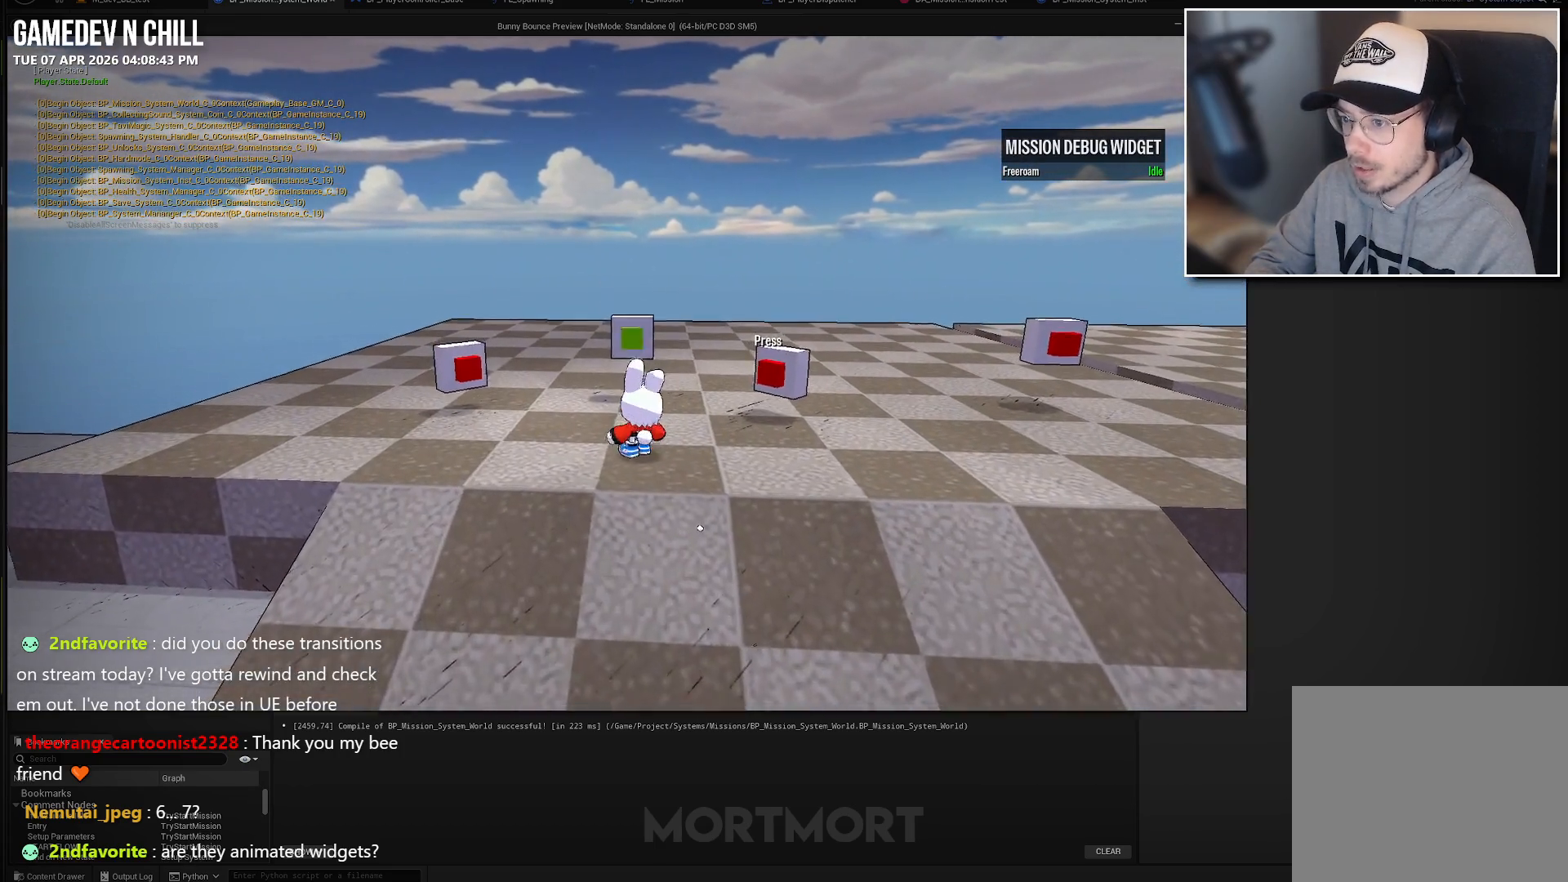
{"buttons": [], "left_stick": "center", "right_stick": "center", "events": [[117, "right_stick", "right"], [183, "left_stick", "up-left"], [183, "right_stick", "center"], [300, "left_stick", "center"], [333, "Y", "down"], [433, "Y", "up"]]}
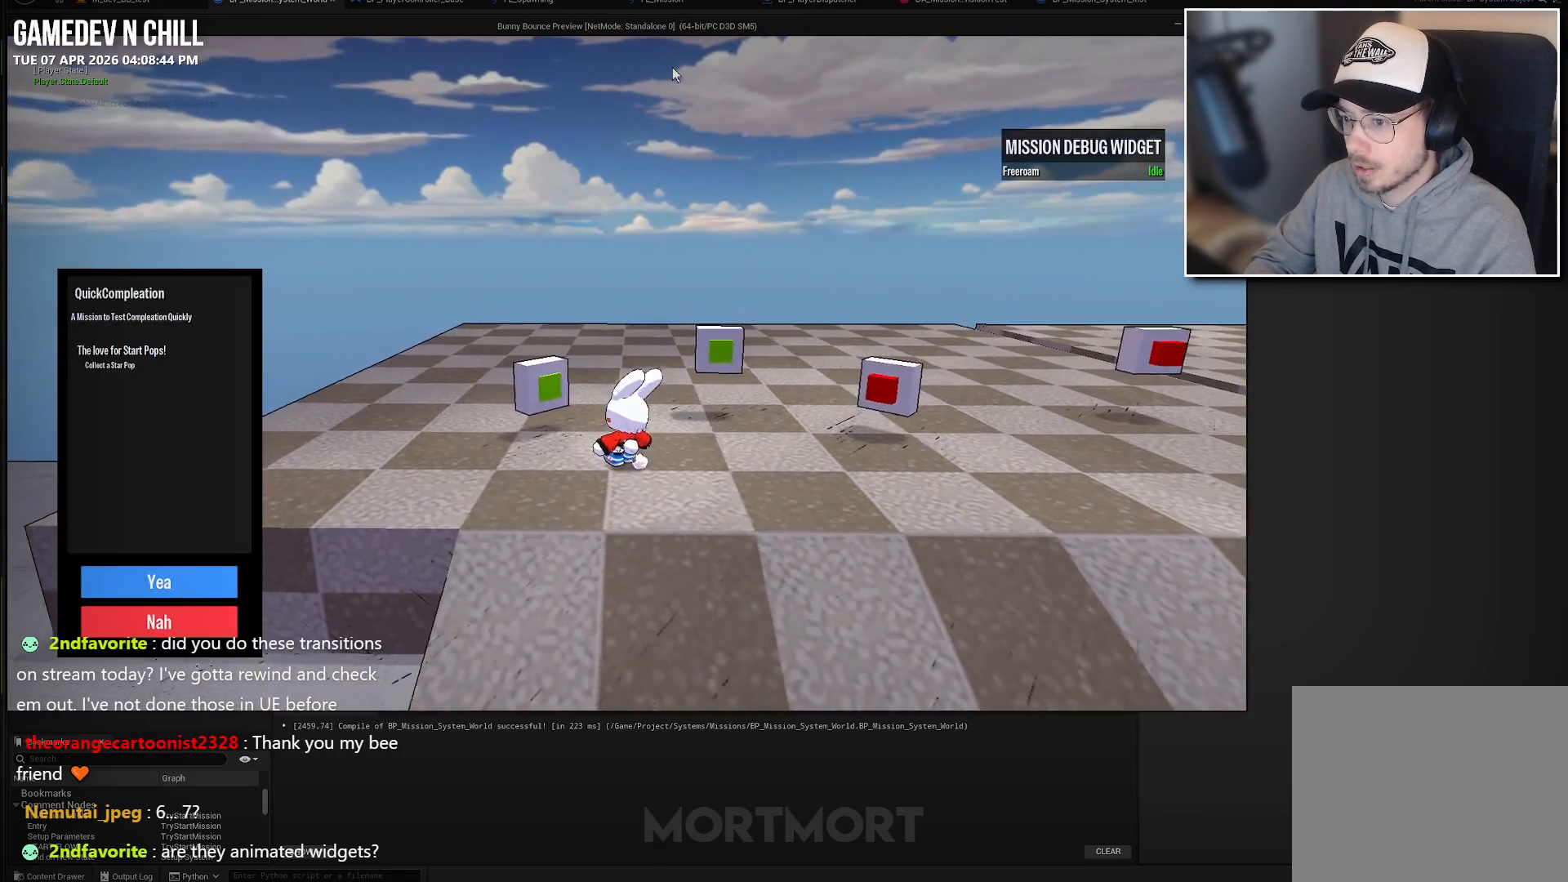
{"buttons": [], "left_stick": "center", "right_stick": "center", "events": [[267, "A", "down"], [400, "A", "up"]]}
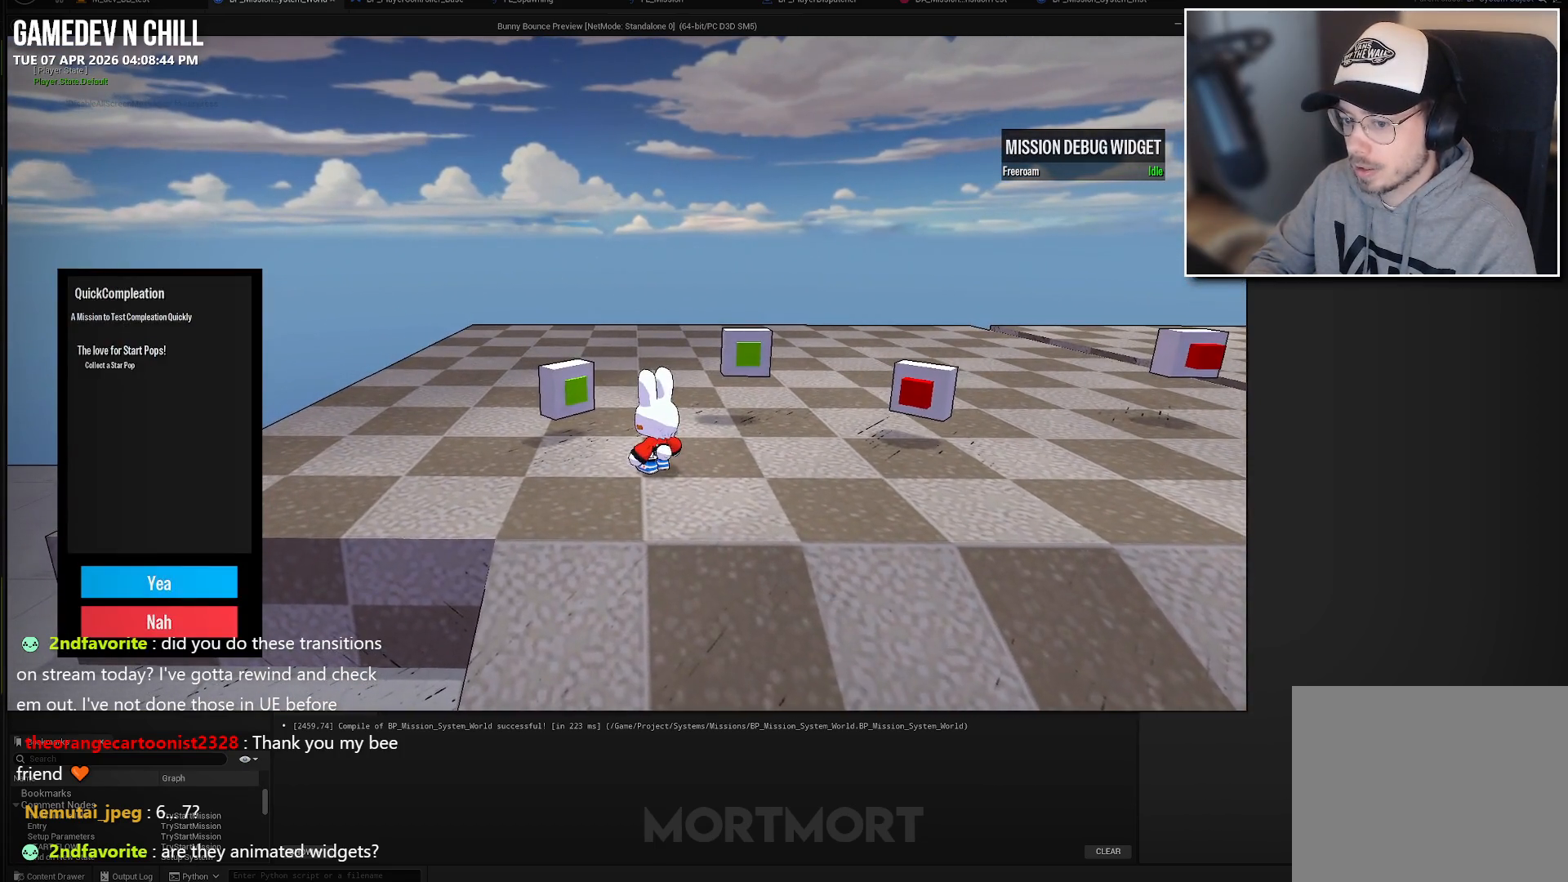
{"buttons": [], "left_stick": "center", "right_stick": "center", "events": [[33, "A", "down"], [150, "A", "up"]]}
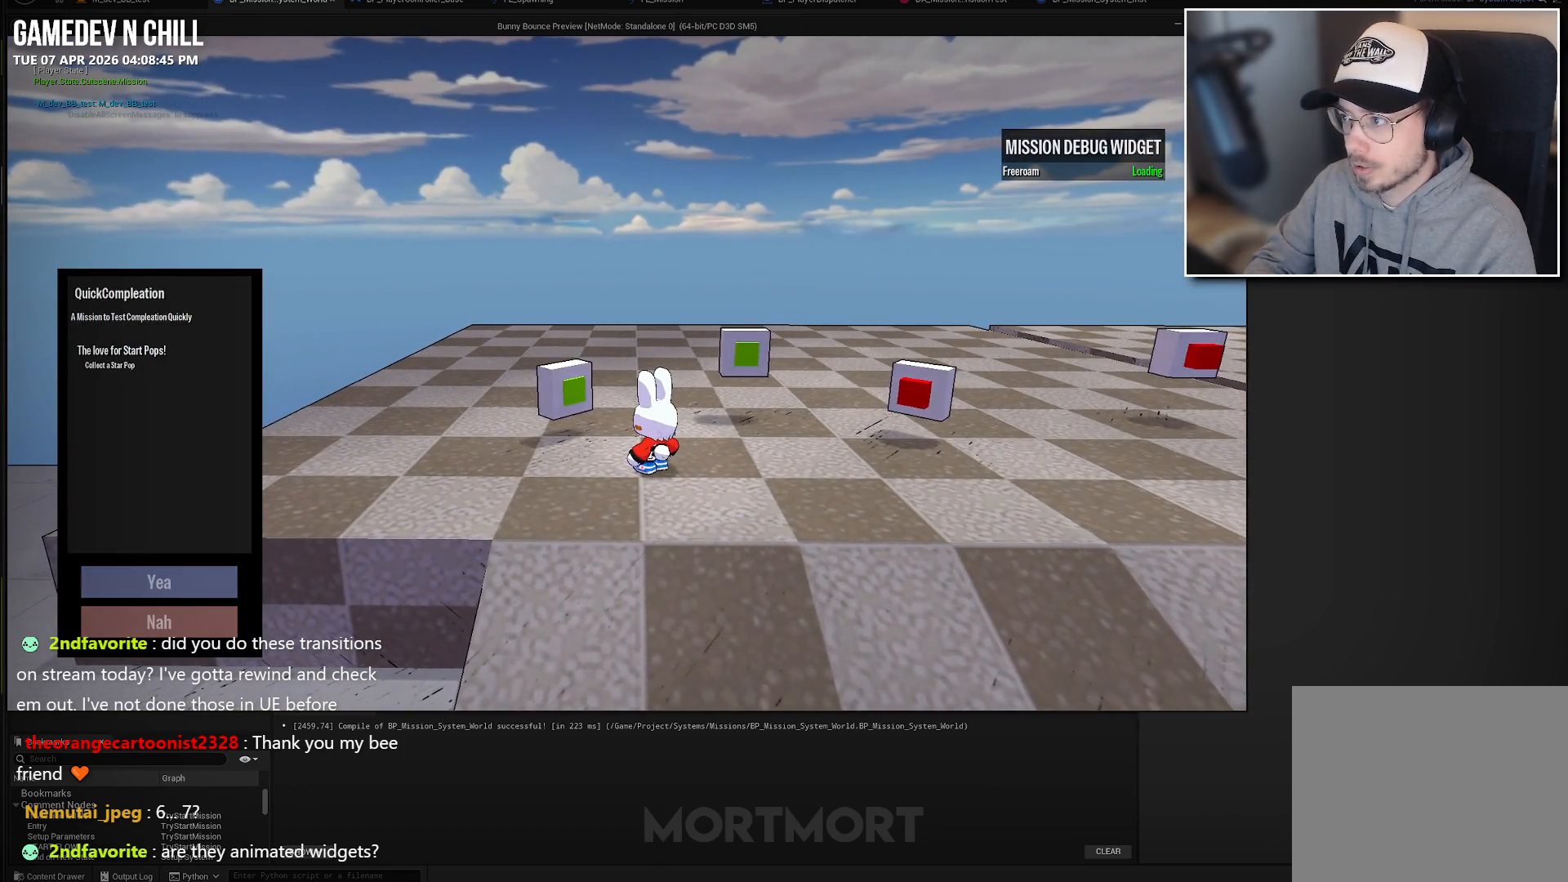
{"buttons": [], "left_stick": "center", "right_stick": "center", "events": []}
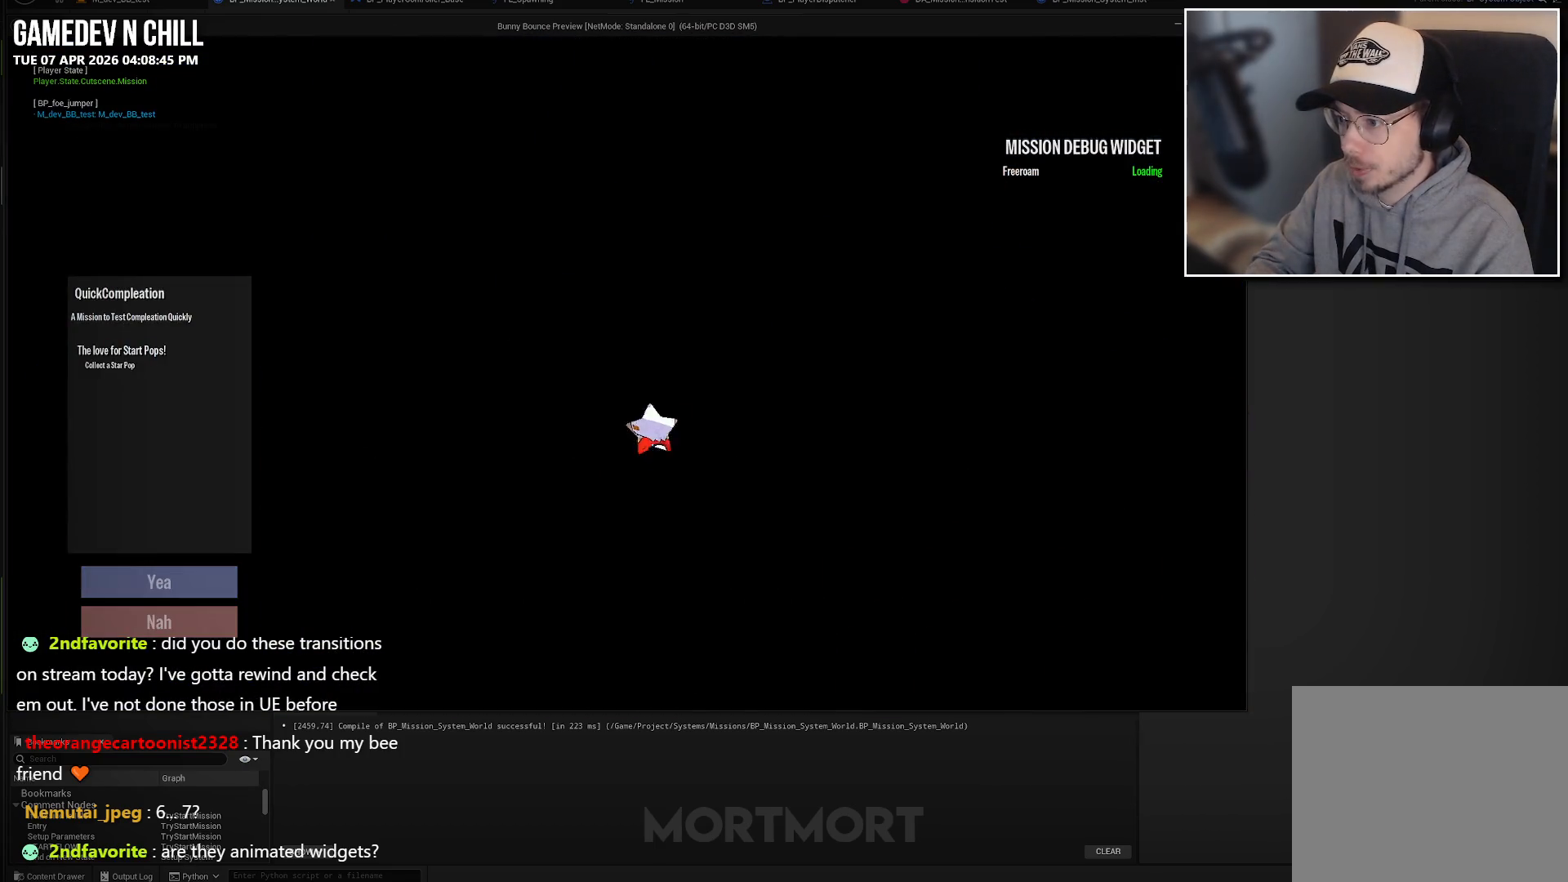
{"buttons": [], "left_stick": "center", "right_stick": "center", "events": []}
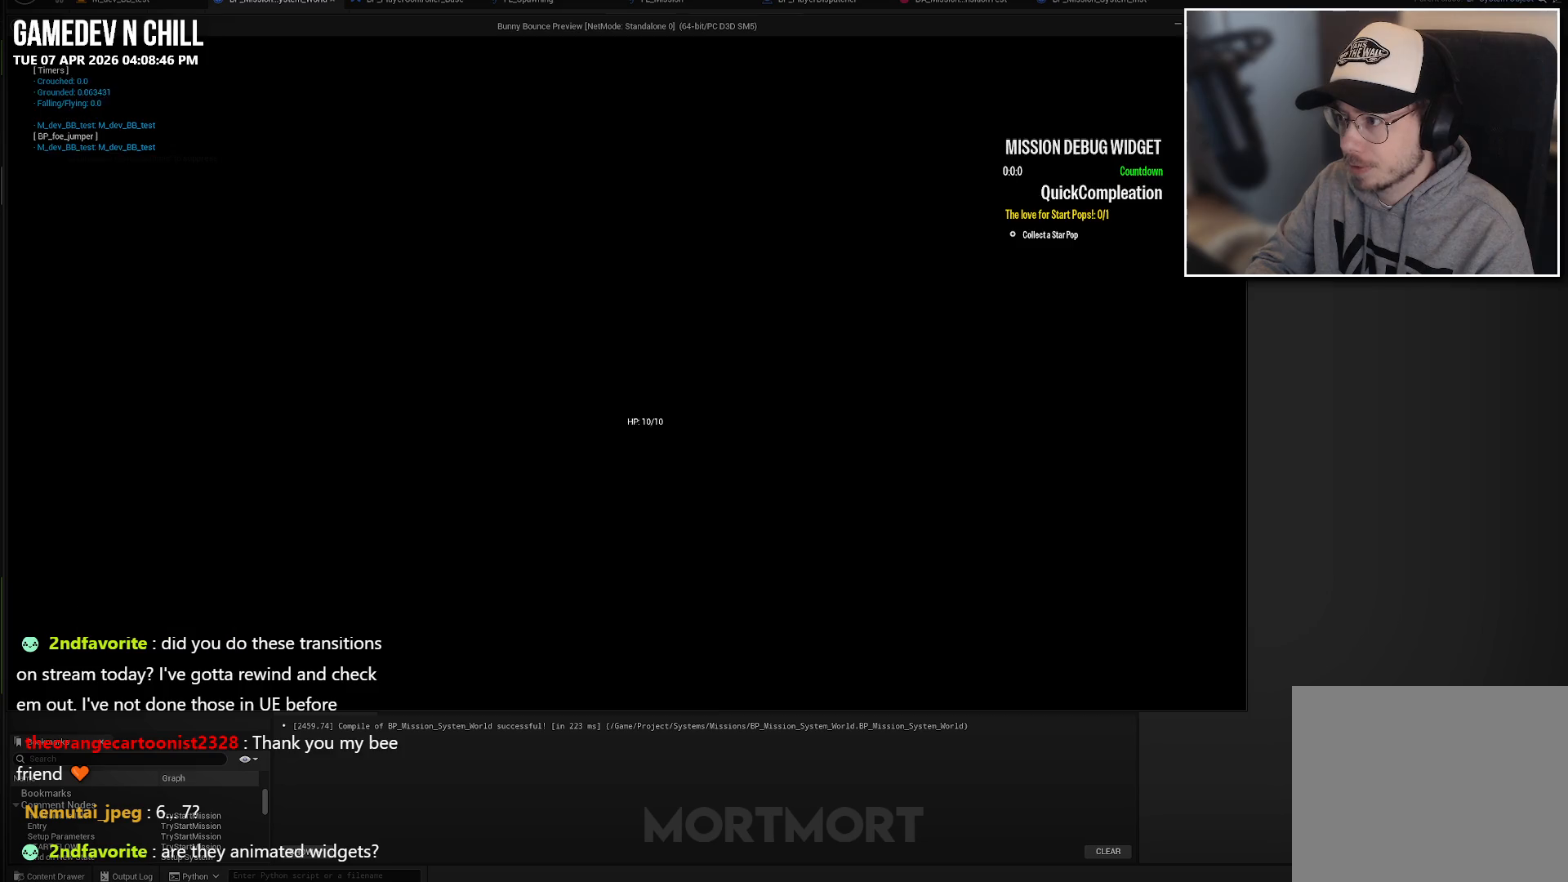
{"buttons": [], "left_stick": "left", "right_stick": "right", "events": [[83, "right_stick", "right"], [433, "left_stick", "left"]]}
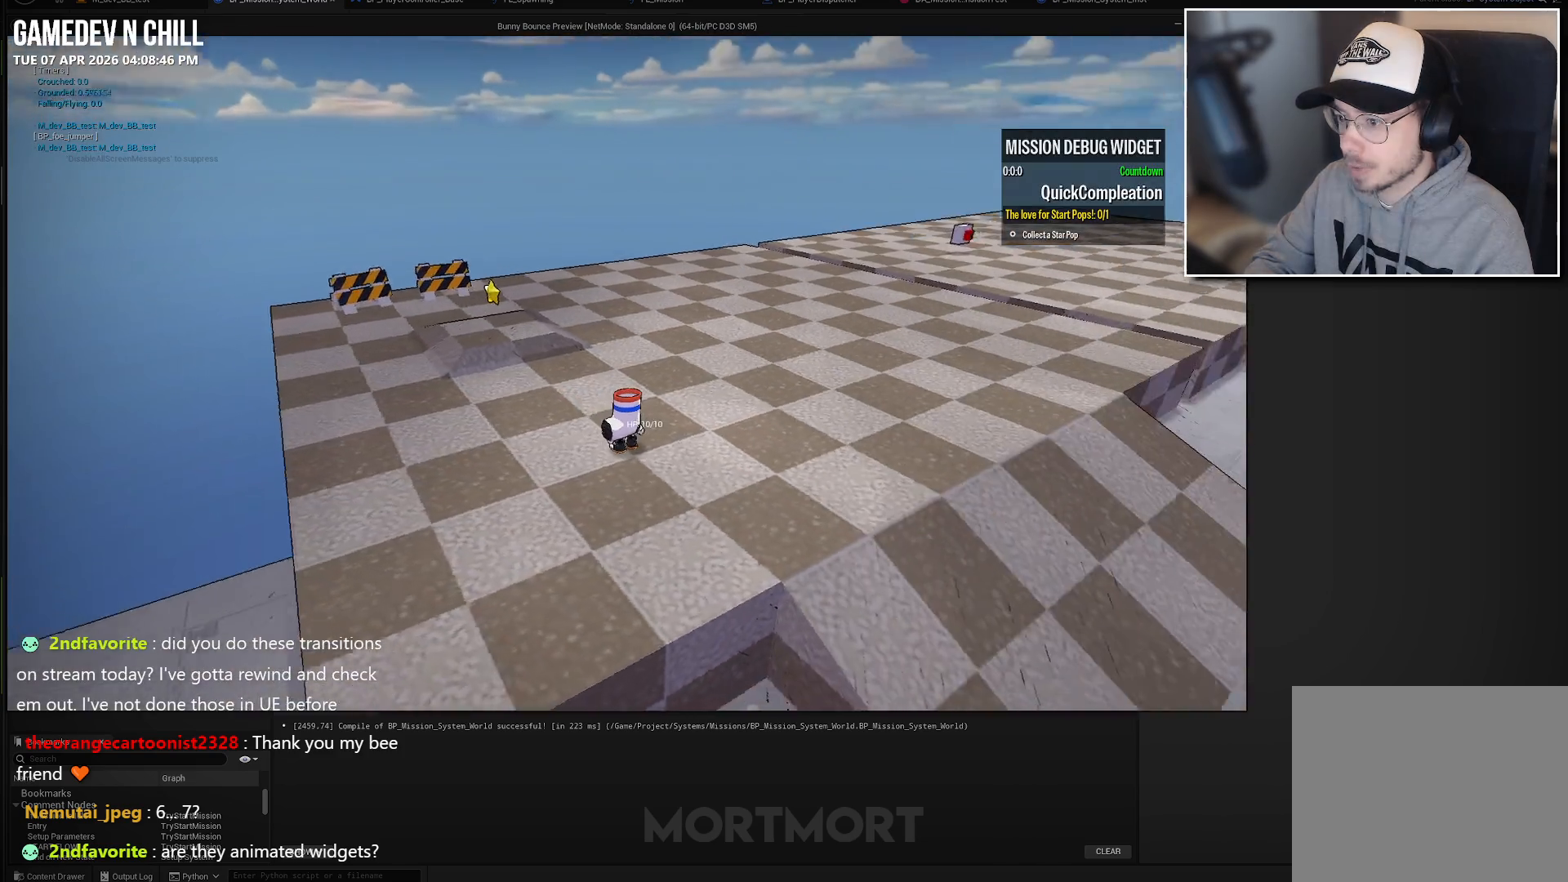
{"buttons": [], "left_stick": "down-left", "right_stick": "right", "events": [[100, "right_stick", "up-right"], [300, "left_stick", "center"], [333, "right_stick", "right"], [417, "left_stick", "down-left"]]}
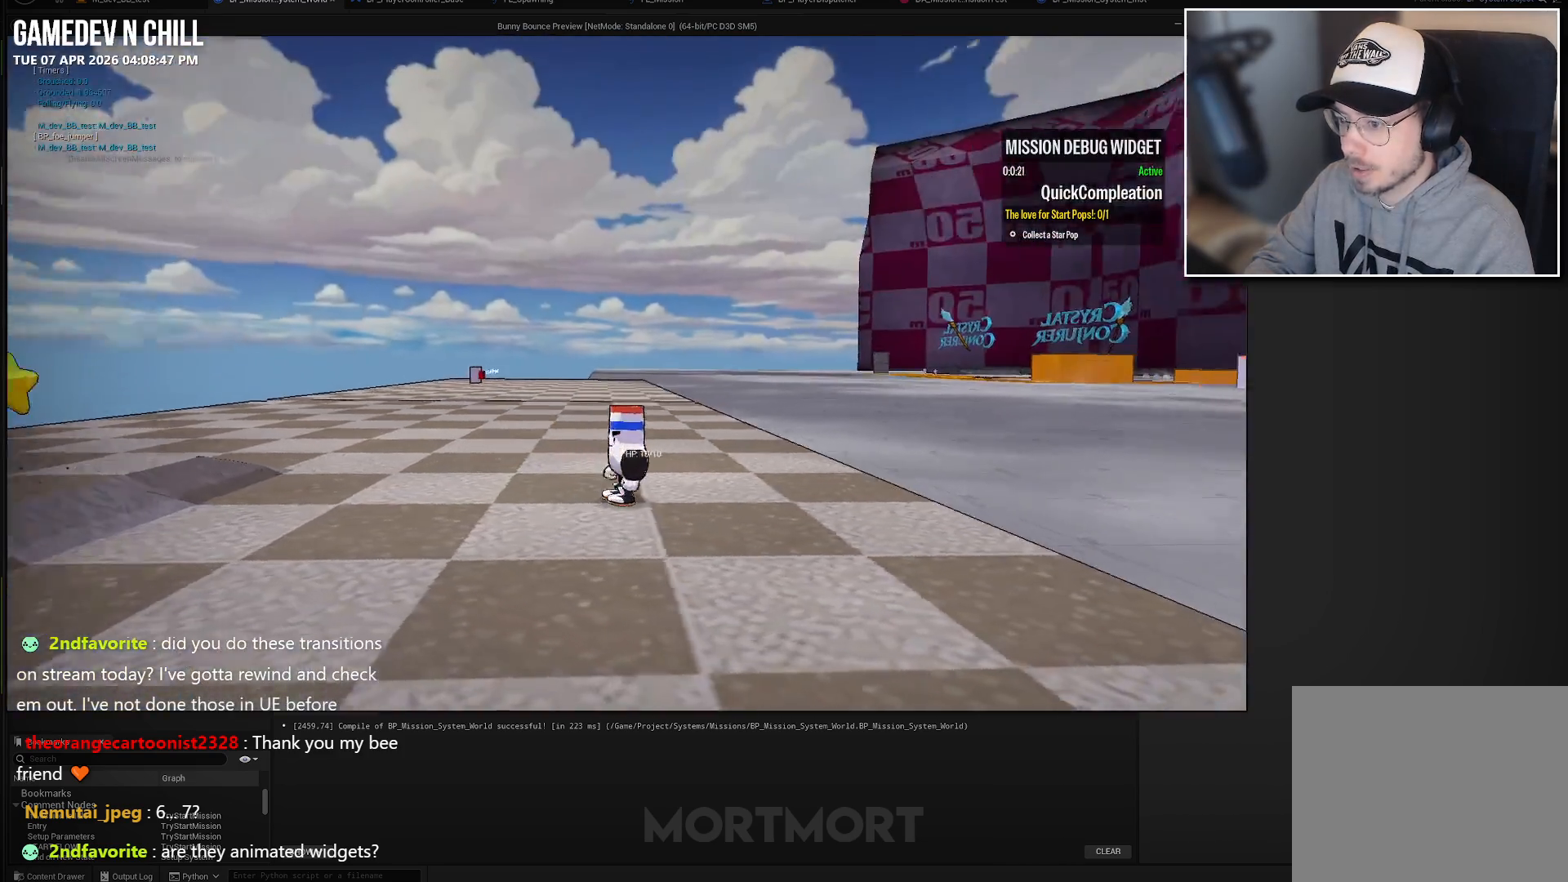
{"buttons": [], "left_stick": "down-left", "right_stick": "center", "events": [[67, "right_stick", "down-right"], [283, "right_stick", "right"], [500, "right_stick", "center"]]}
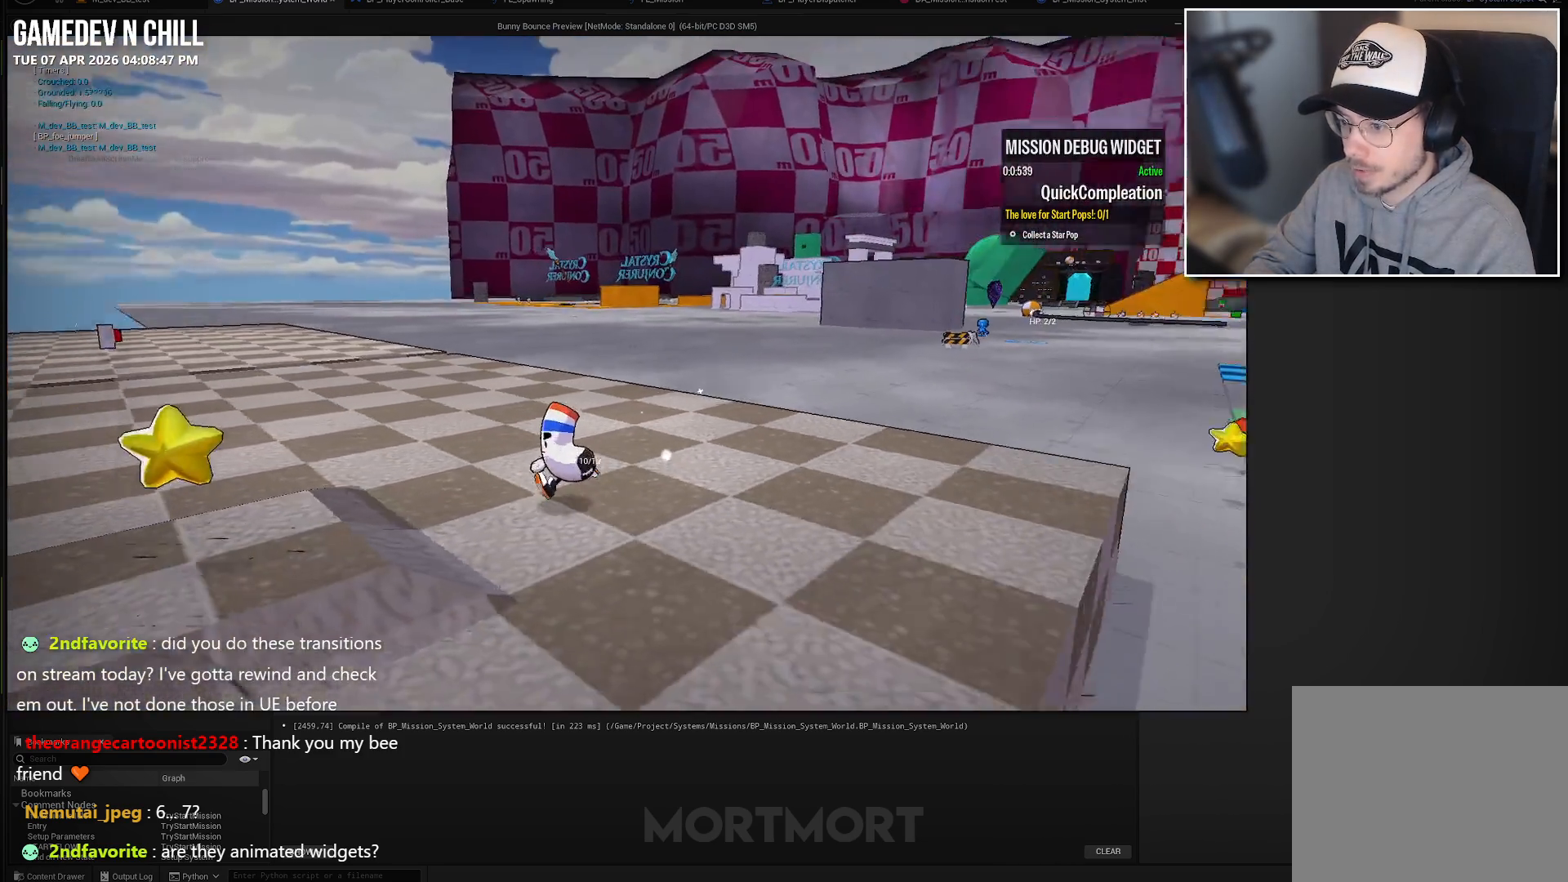
{"buttons": [], "left_stick": "right", "right_stick": "right", "events": [[117, "L2", "down"], [150, "A", "down"], [267, "A", "up"], [283, "L2", "up"], [317, "left_stick", "down-right"], [367, "left_stick", "right"], [483, "right_stick", "right"]]}
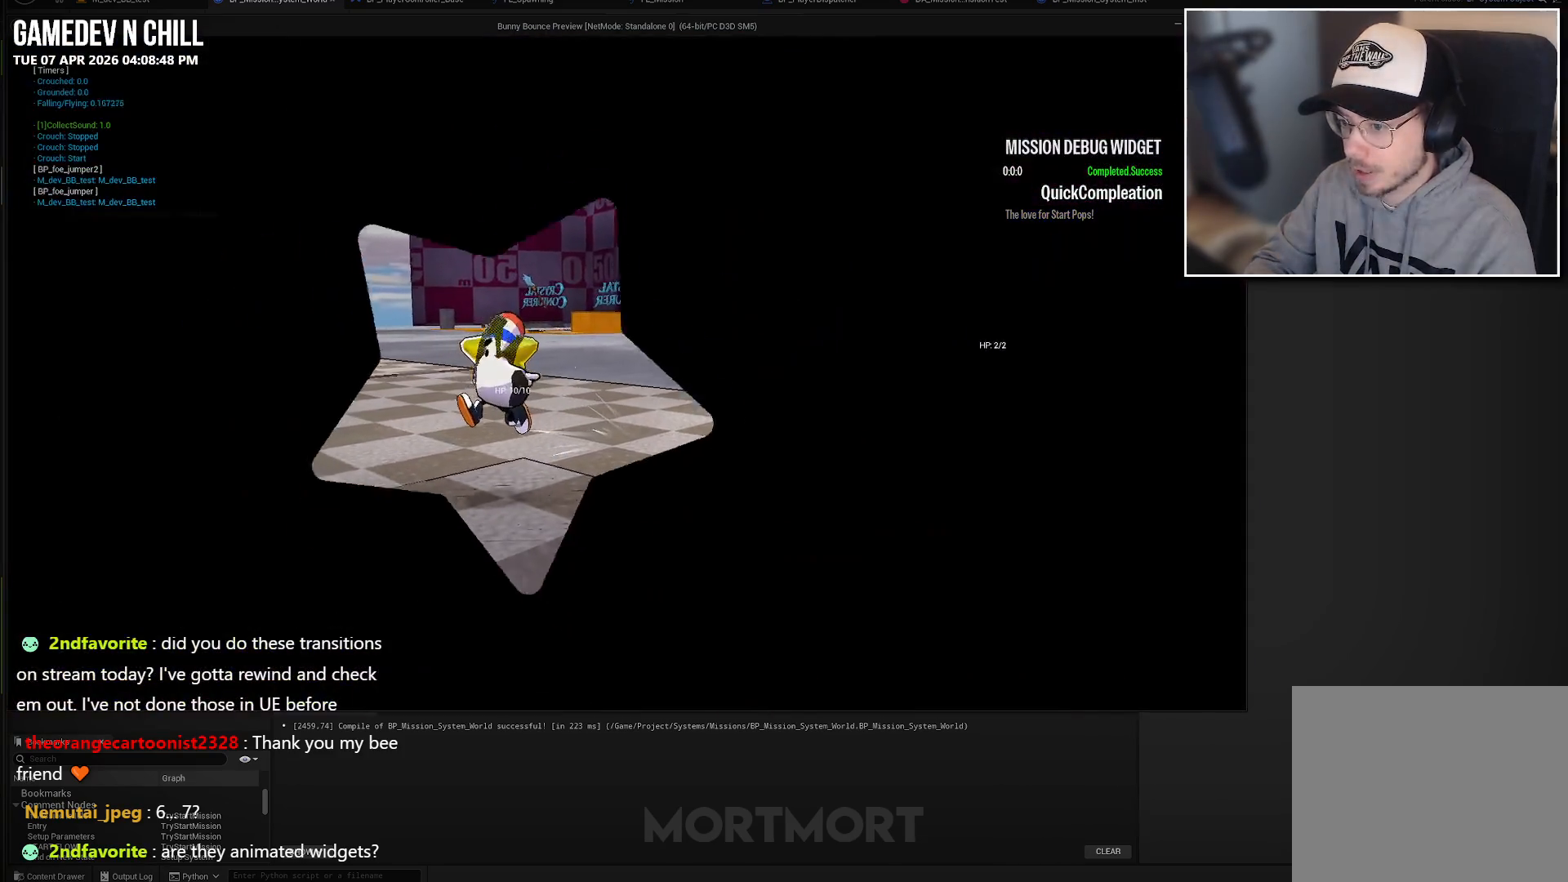
{"buttons": [], "left_stick": "right", "right_stick": "right", "events": []}
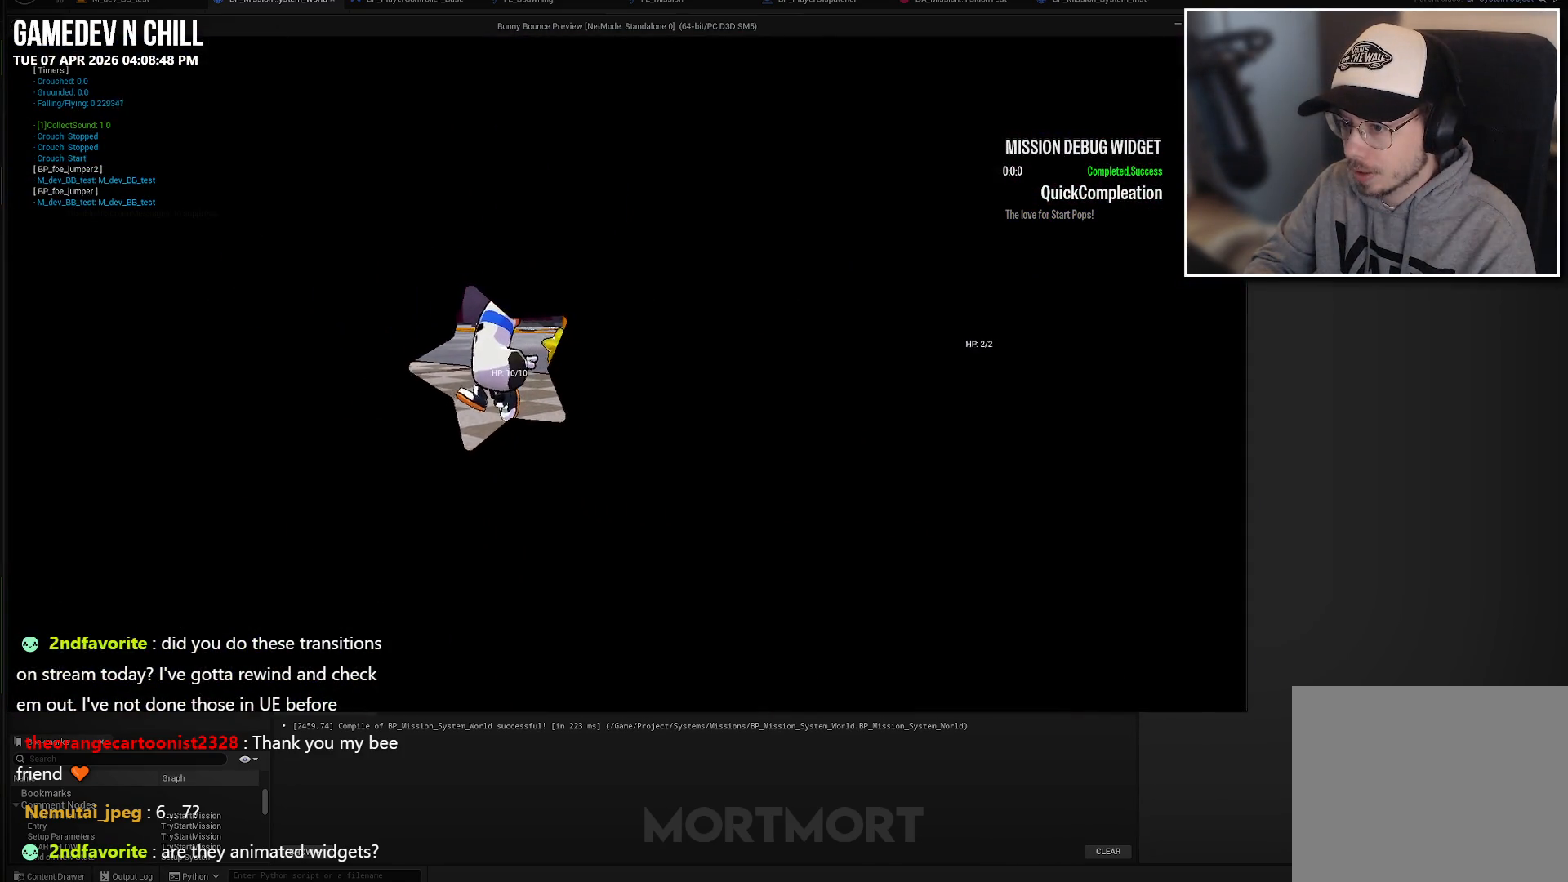
{"buttons": [], "left_stick": "right", "right_stick": "center", "events": [[283, "right_stick", "center"]]}
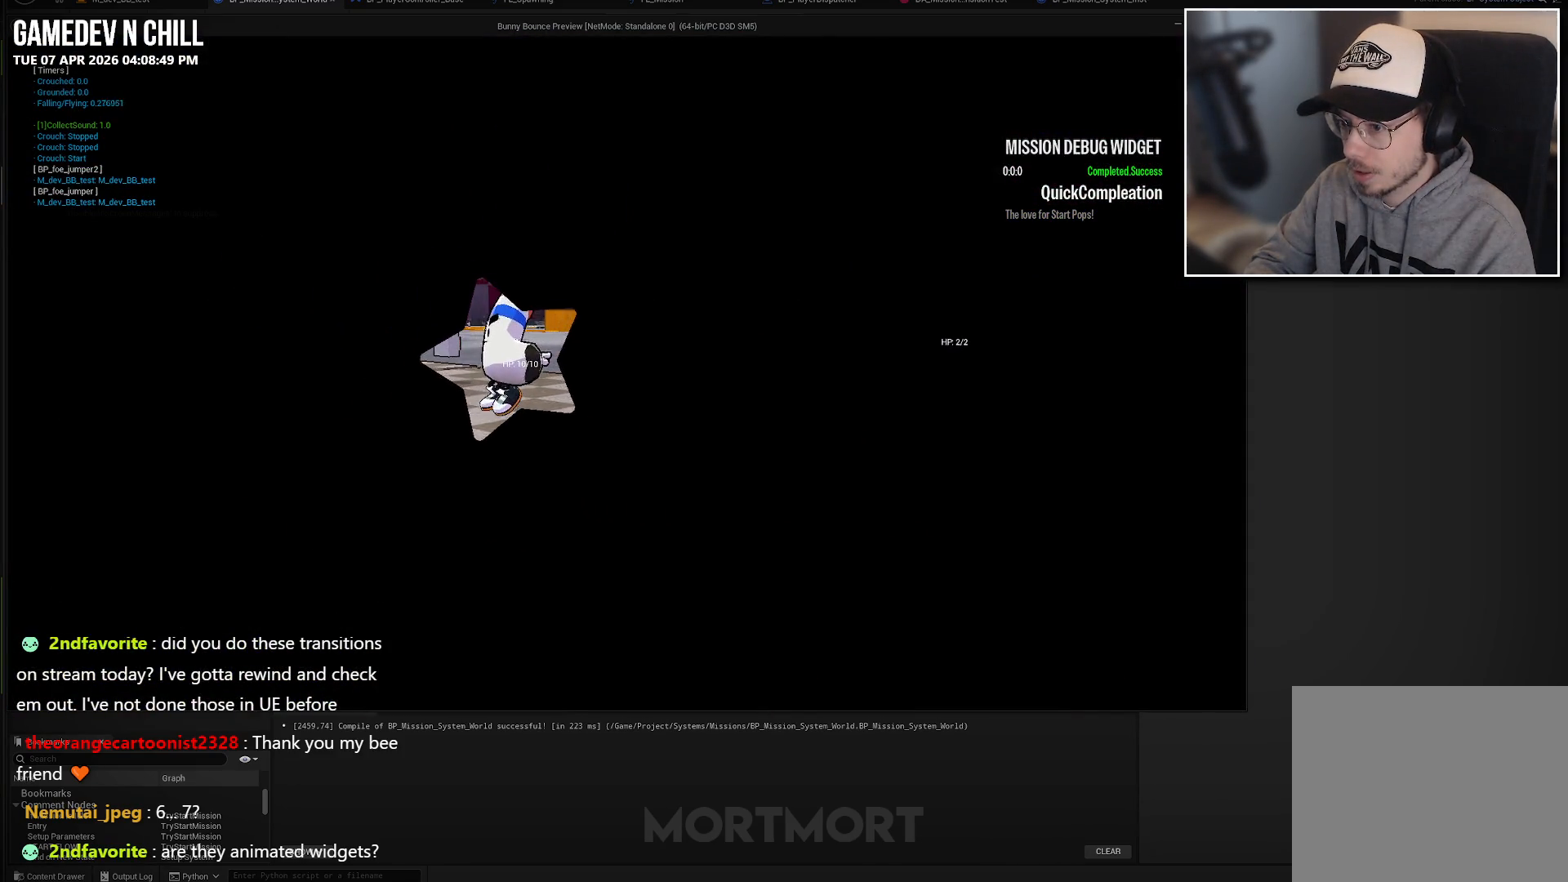
{"buttons": [], "left_stick": "right", "right_stick": "center", "events": []}
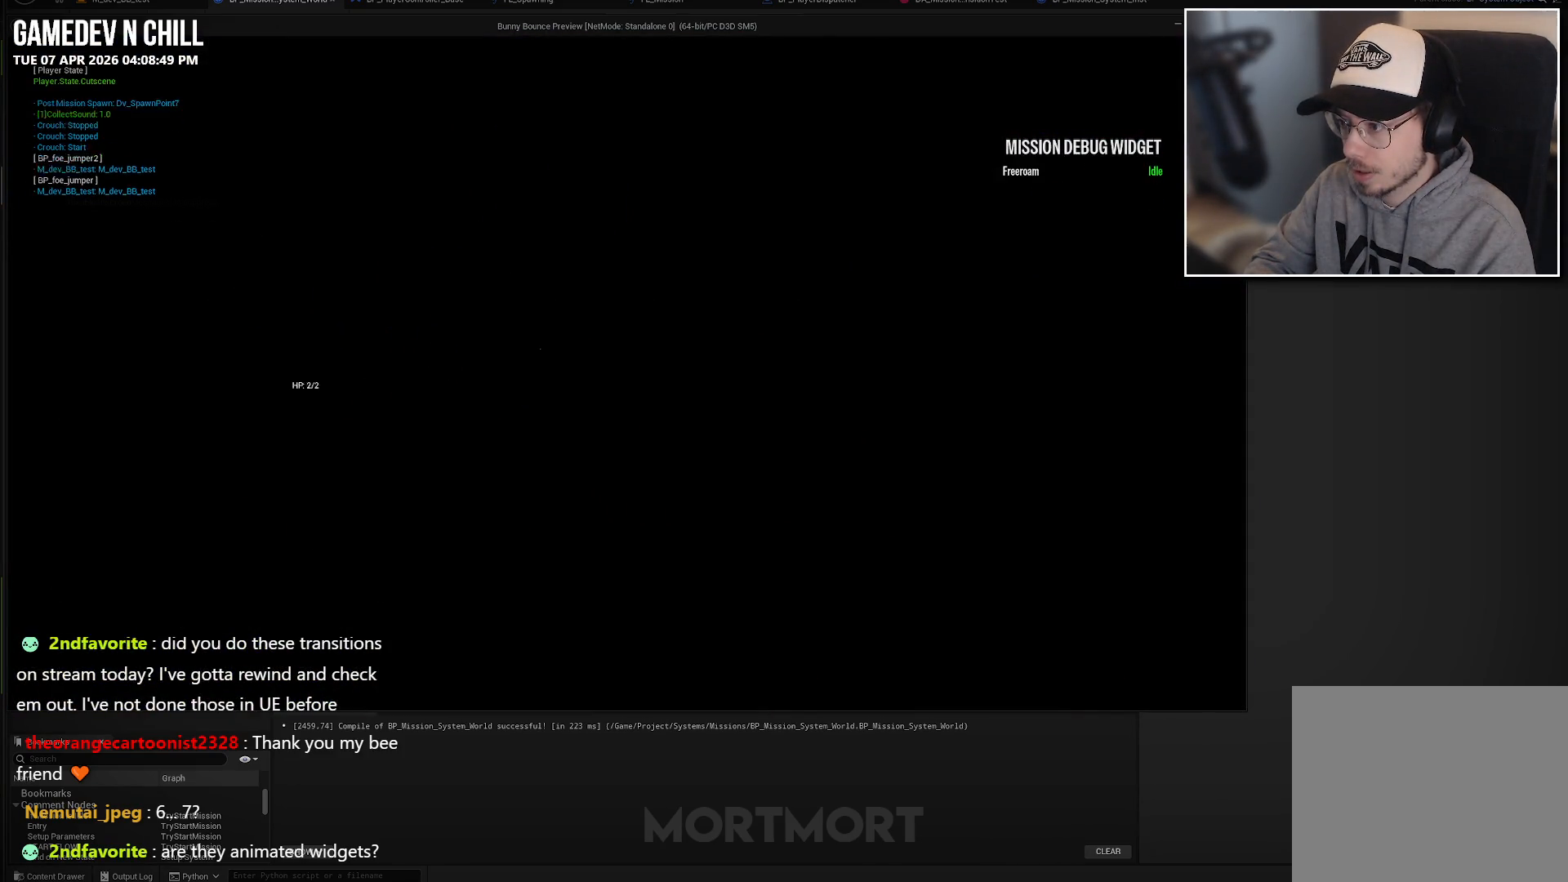
{"buttons": [], "left_stick": "center", "right_stick": "center", "events": [[267, "left_stick", "center"]]}